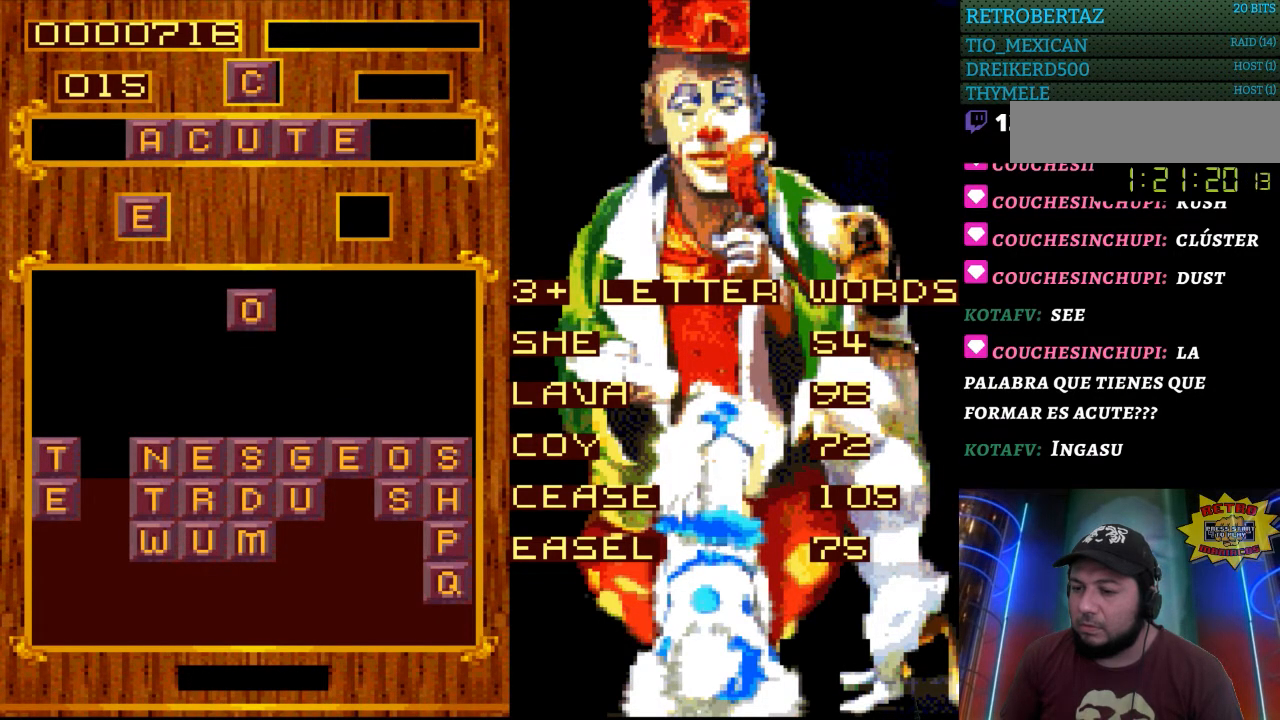
Gameplay with a controller (Nintendo layout); each line is a JSON object with the inputs held at the frame after it. "events" lists button and stick changes between this image and that frame as [ms after this image, input, new state], when the widget could be followed in between. Not read: L3 R3.
{"buttons": [], "events": [[17, "DPAD_LEFT", "down"], [150, "DPAD_LEFT", "up"]]}
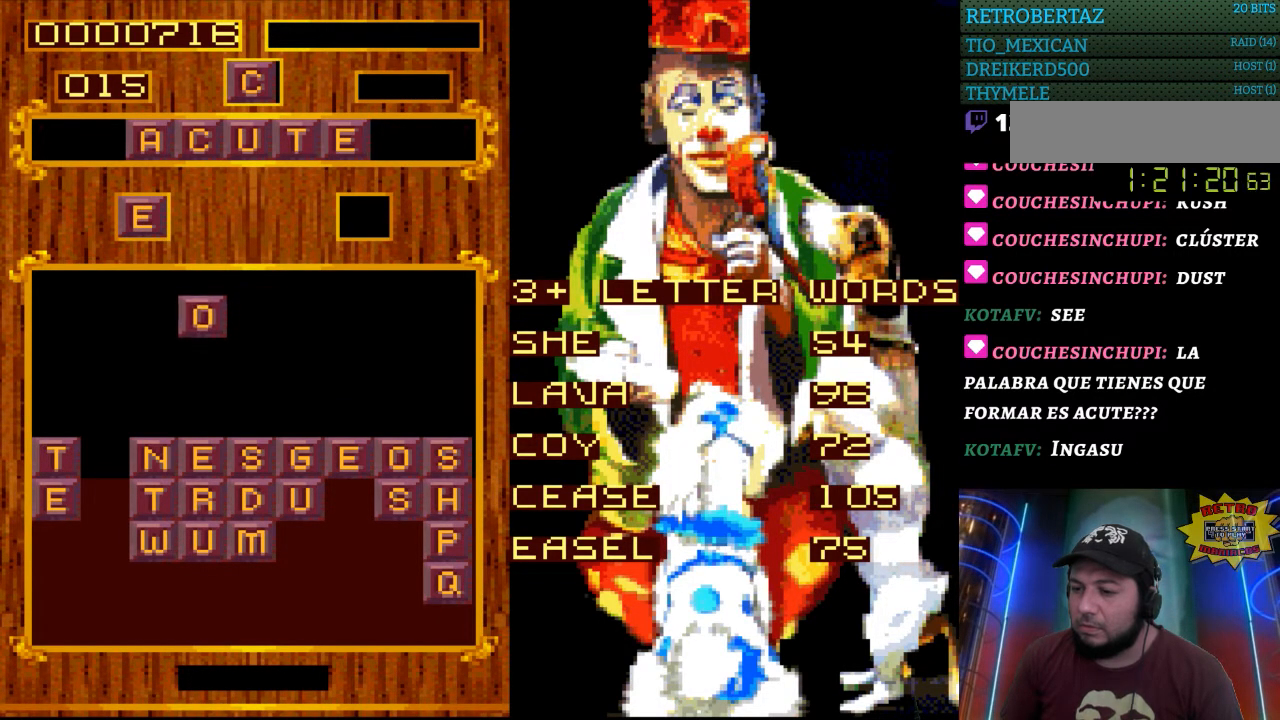
{"buttons": [], "events": []}
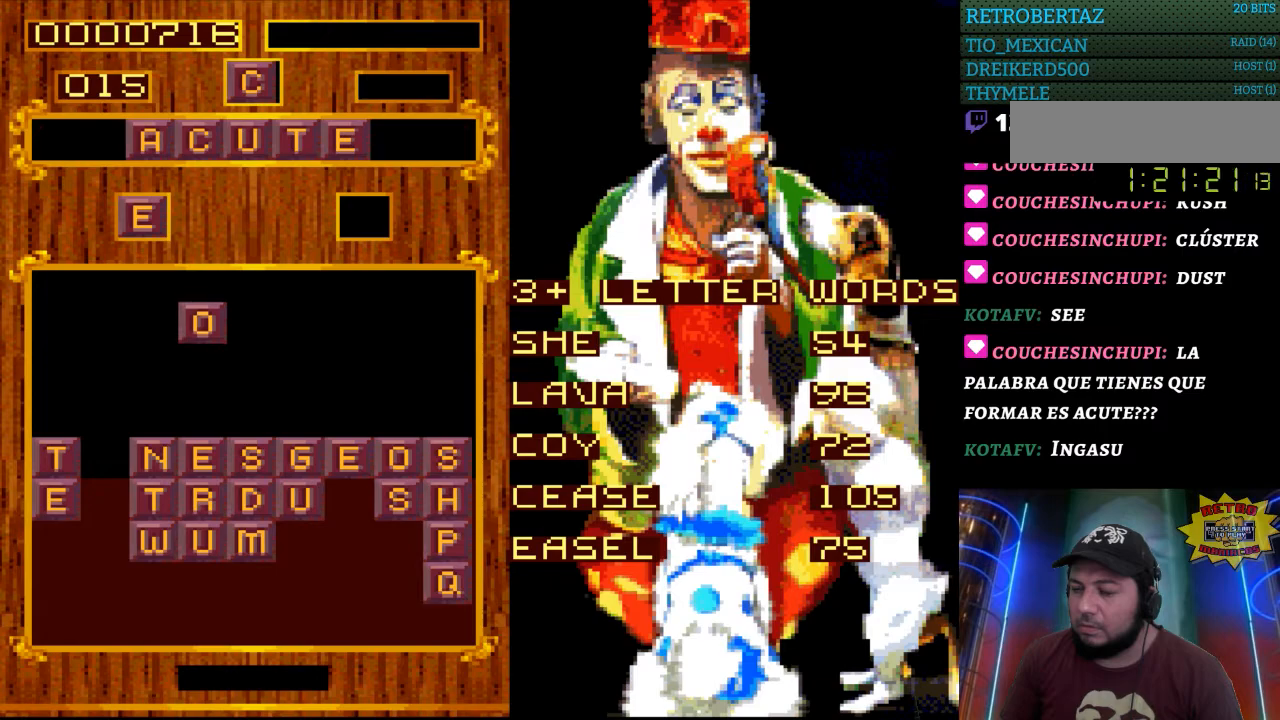
{"buttons": [], "events": [[217, "DPAD_LEFT", "down"], [367, "DPAD_LEFT", "up"]]}
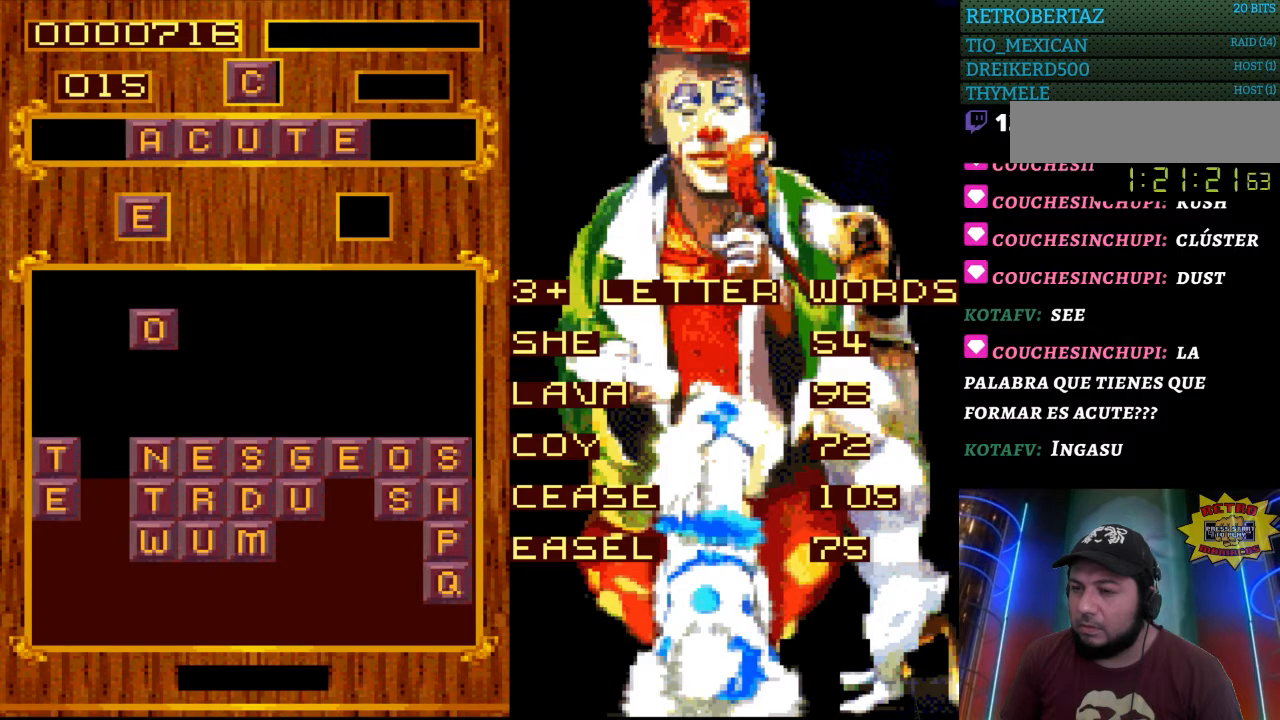
{"buttons": [], "events": []}
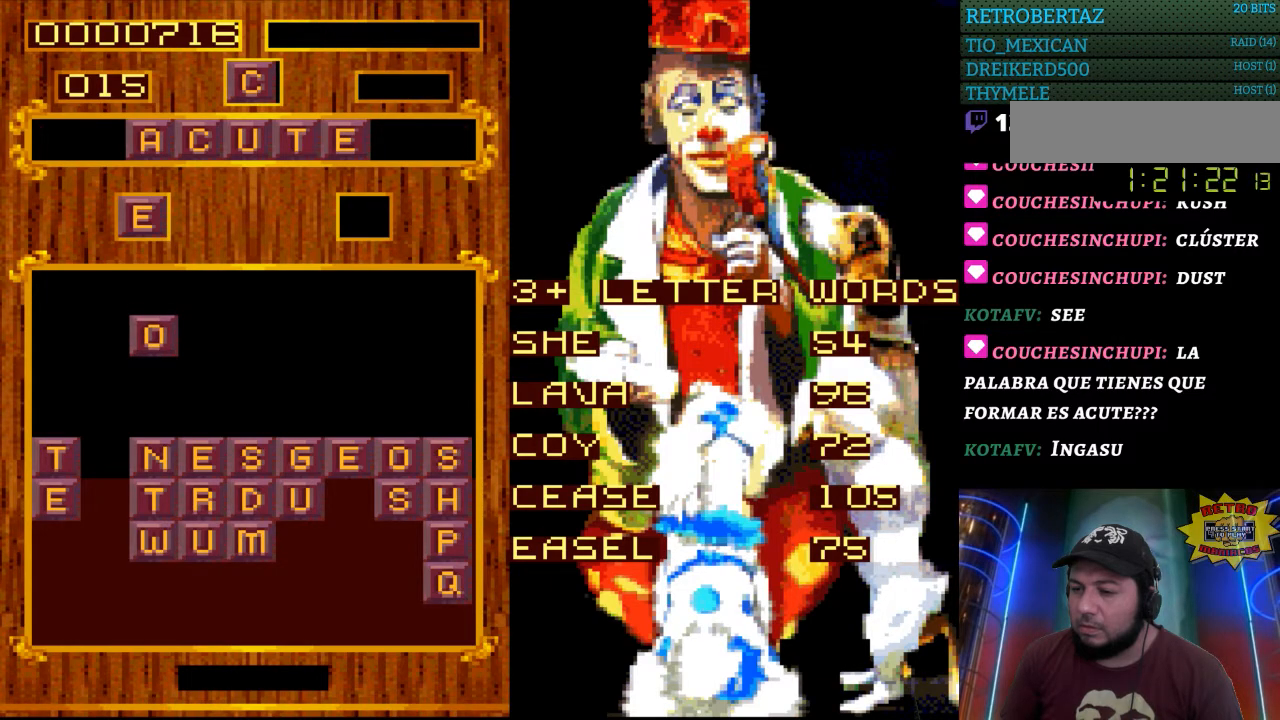
{"buttons": [], "events": []}
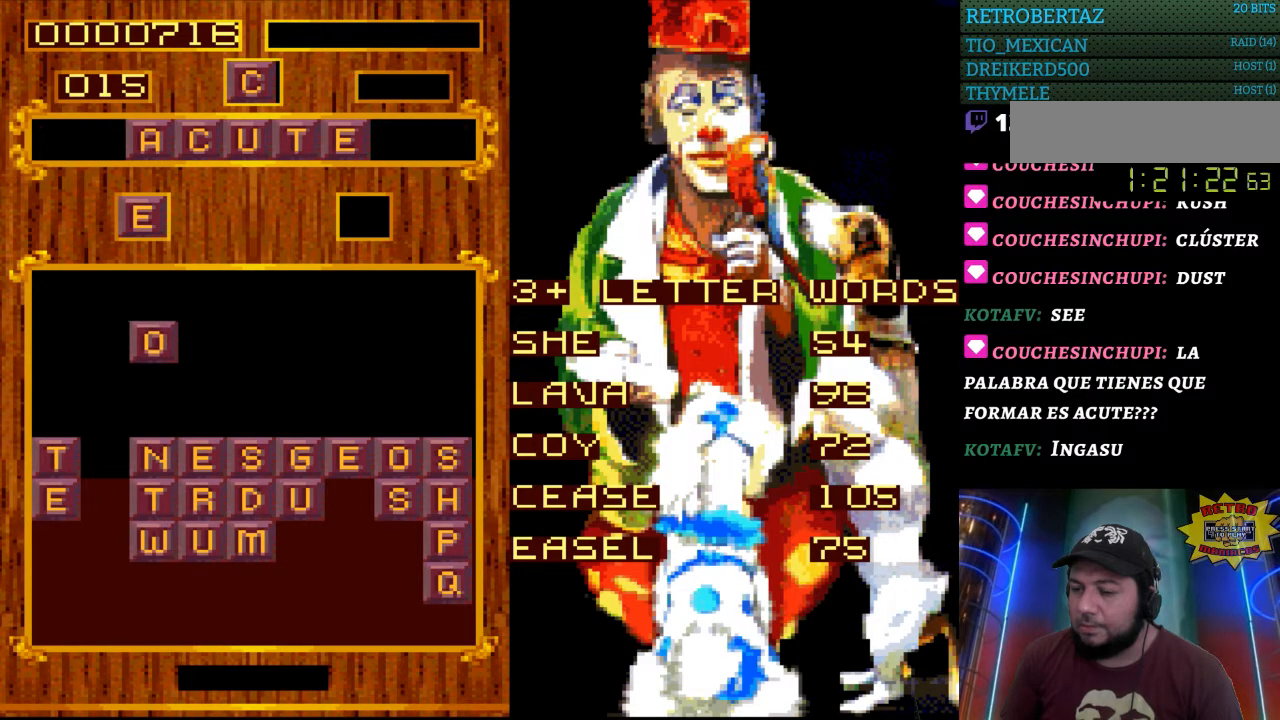
{"buttons": [], "events": []}
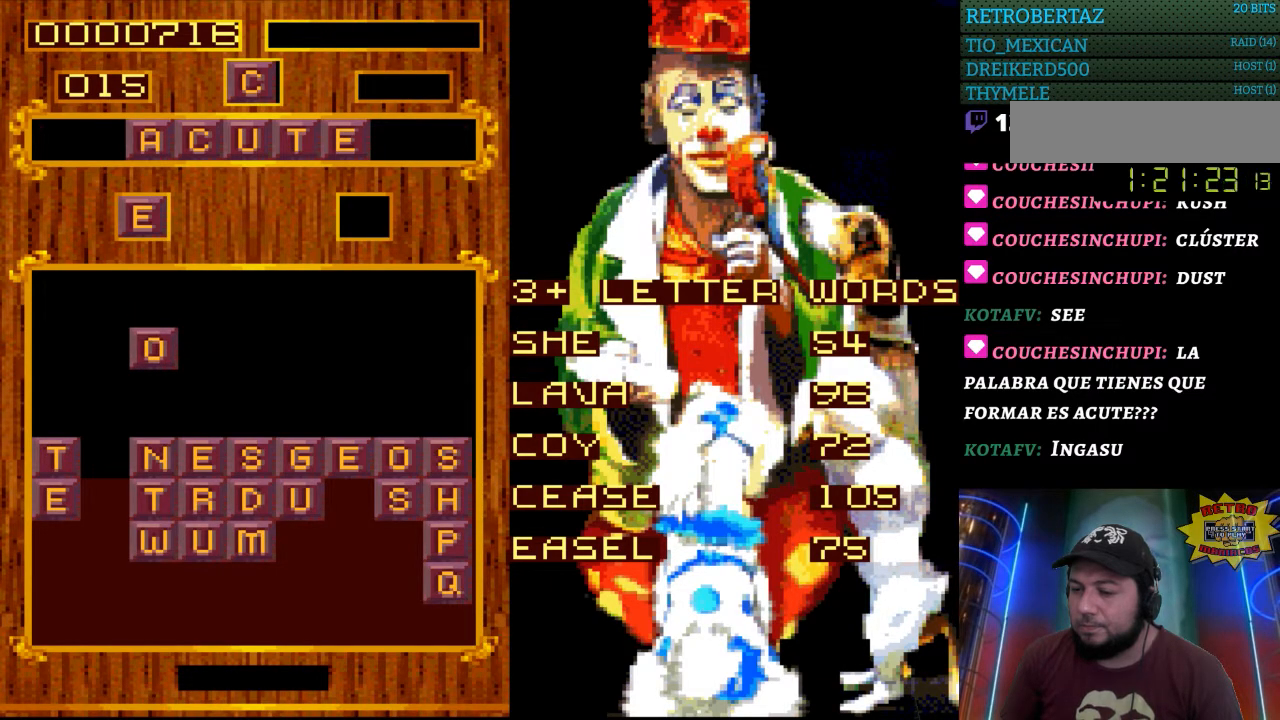
{"buttons": [], "events": []}
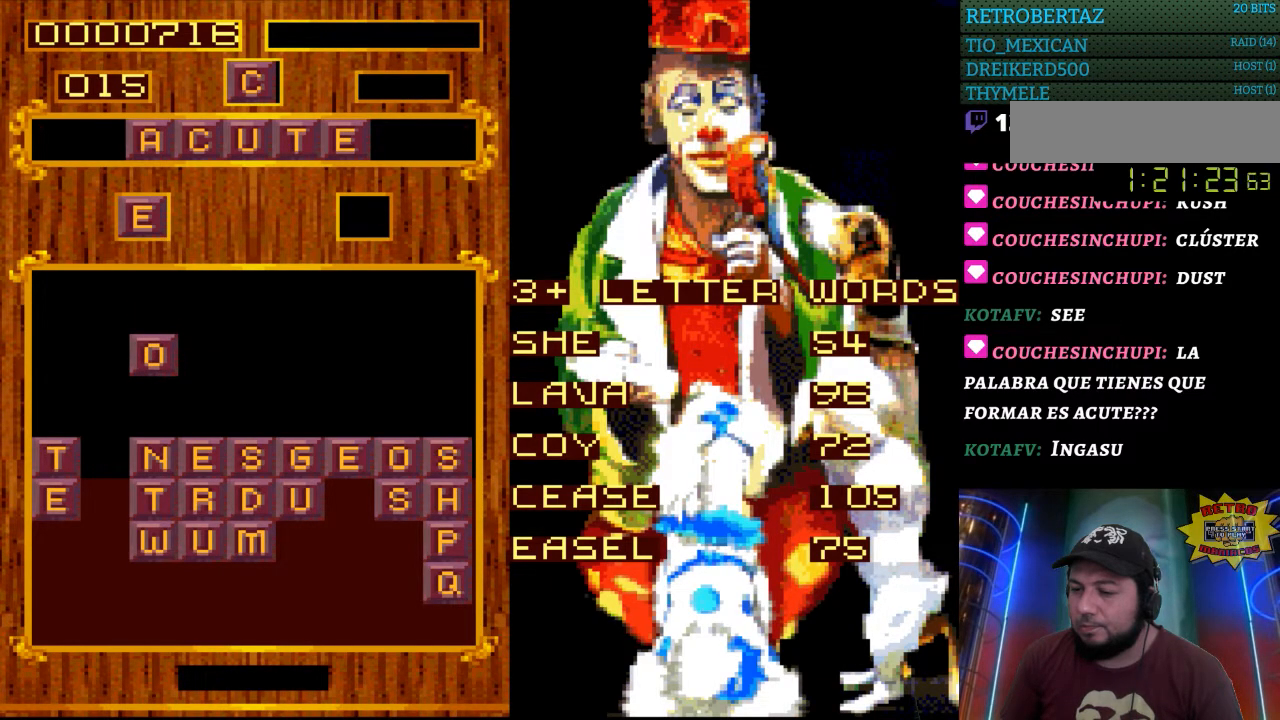
{"buttons": ["DPAD_DOWN"], "events": [[417, "DPAD_DOWN", "down"]]}
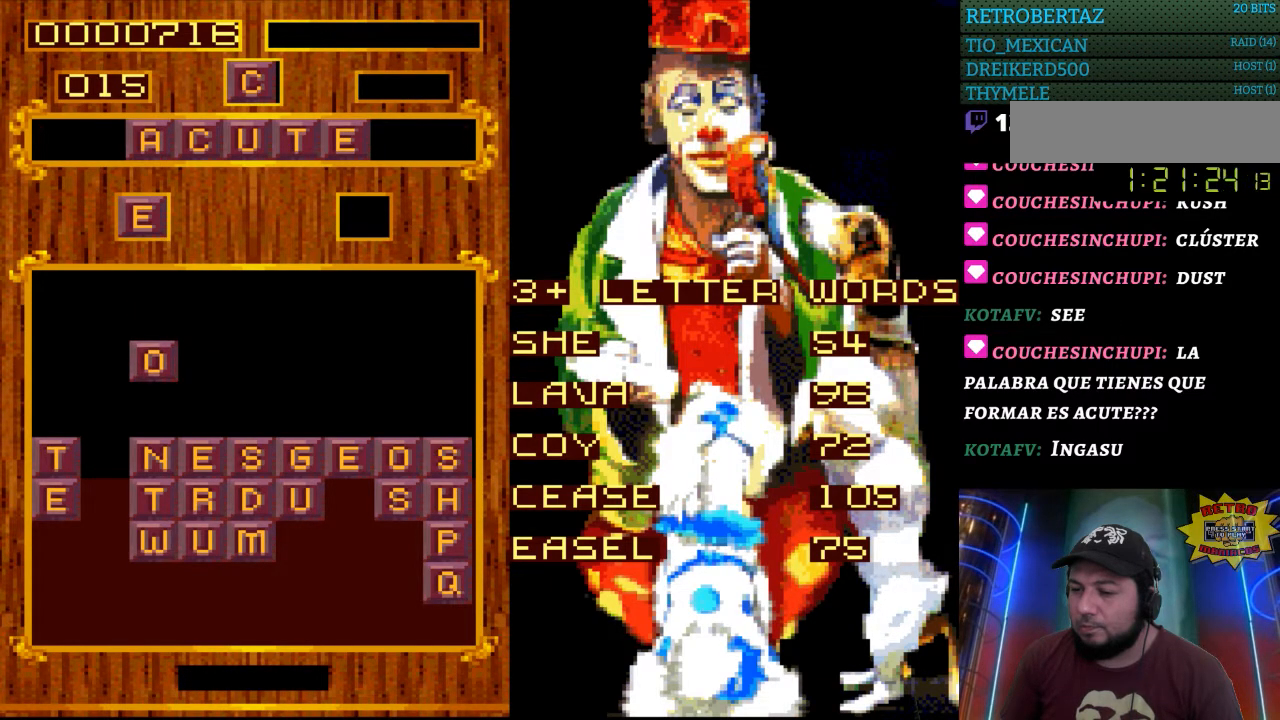
{"buttons": [], "events": [[83, "DPAD_DOWN", "up"]]}
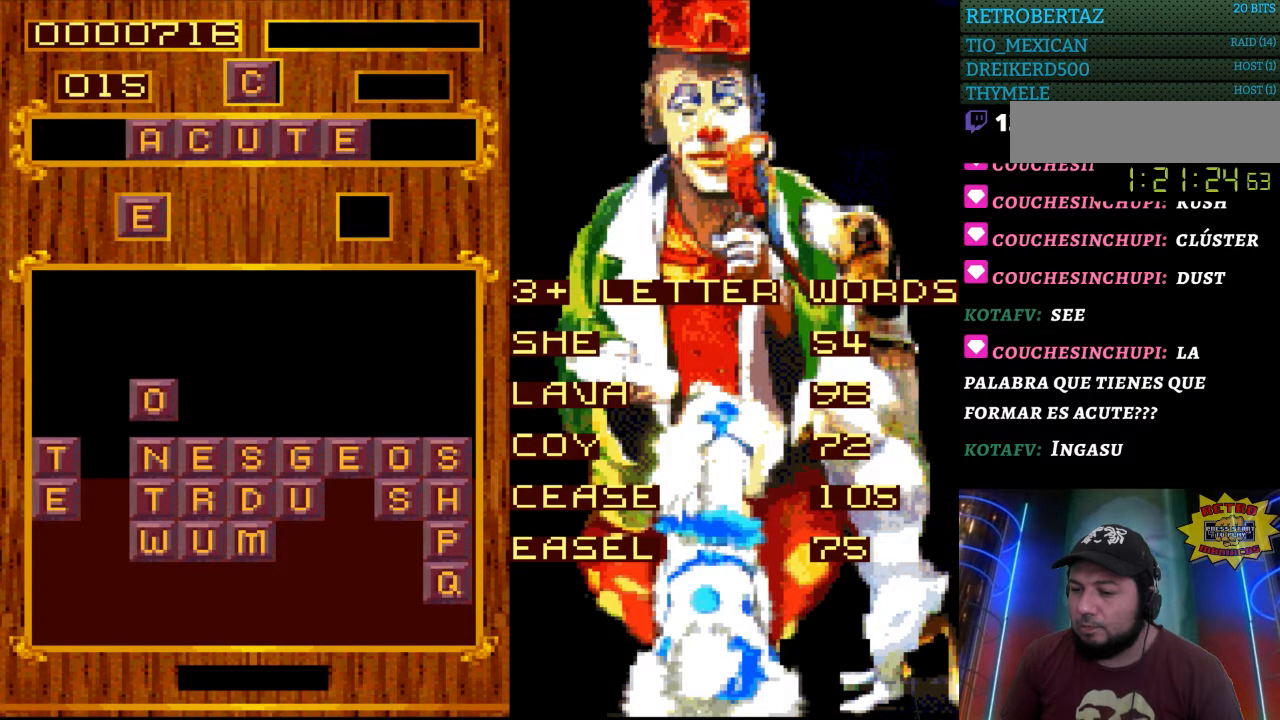
{"buttons": [], "events": []}
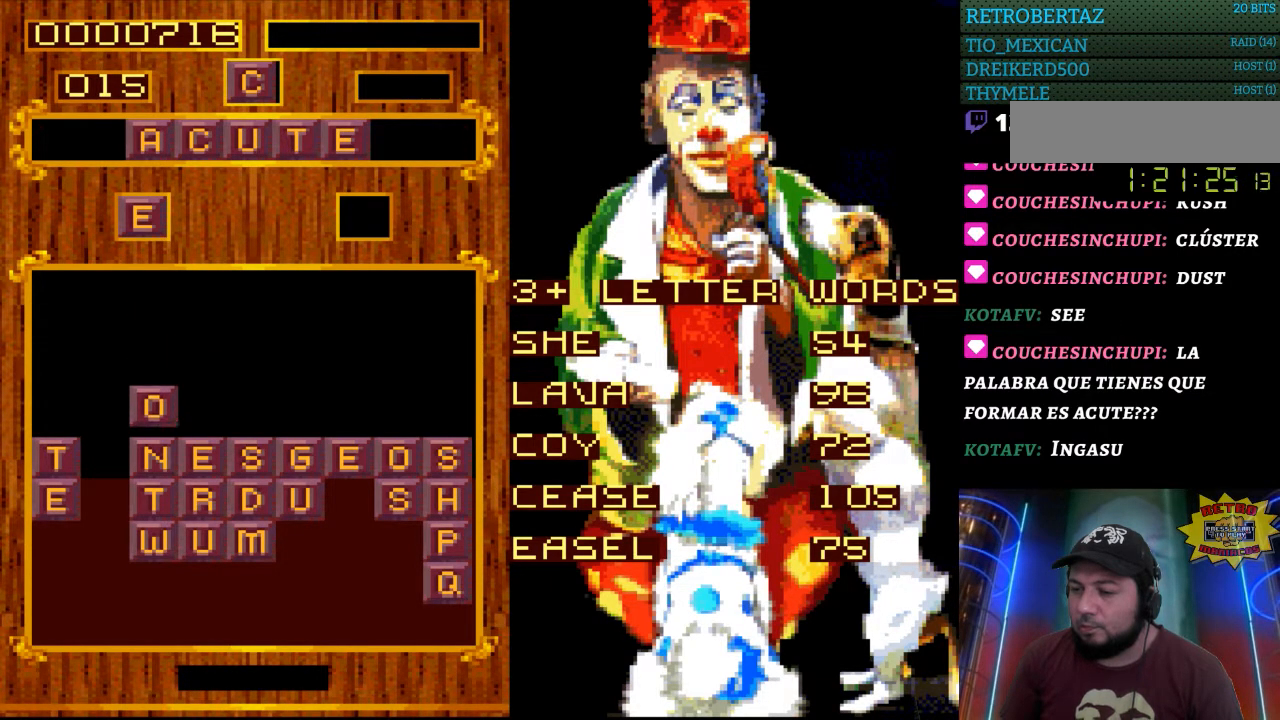
{"buttons": [], "events": []}
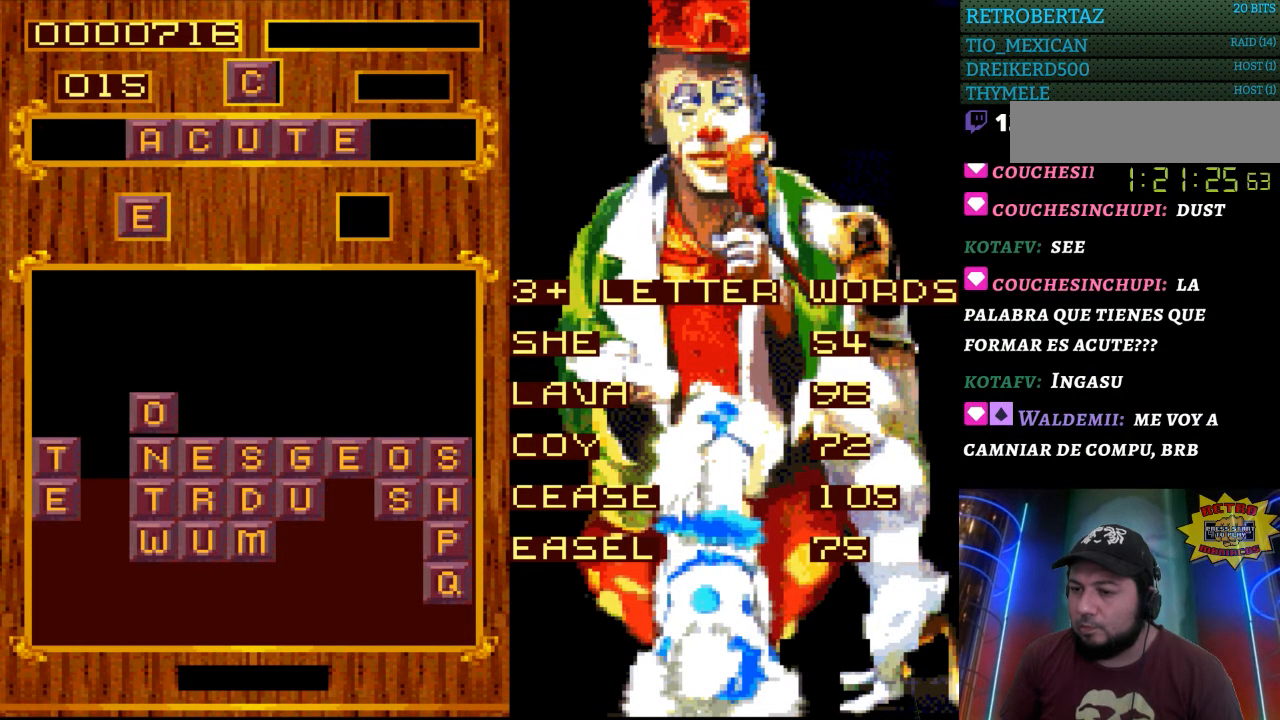
{"buttons": [], "events": []}
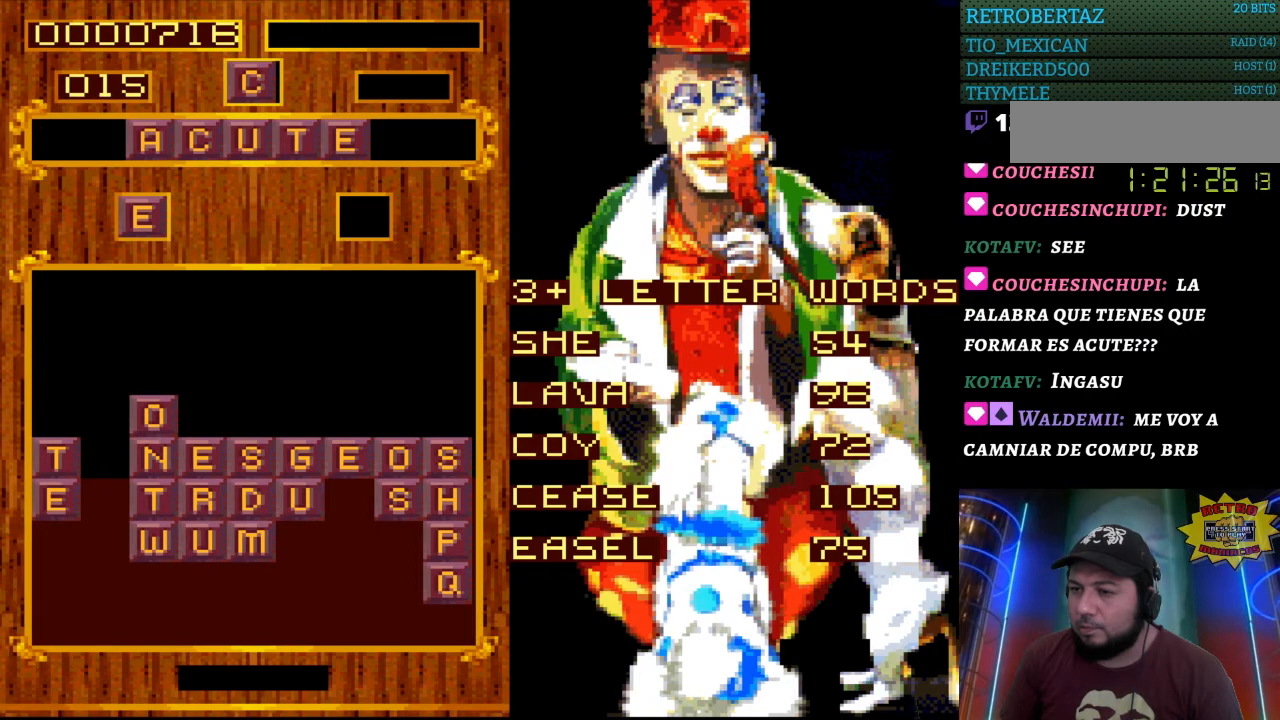
{"buttons": [], "events": []}
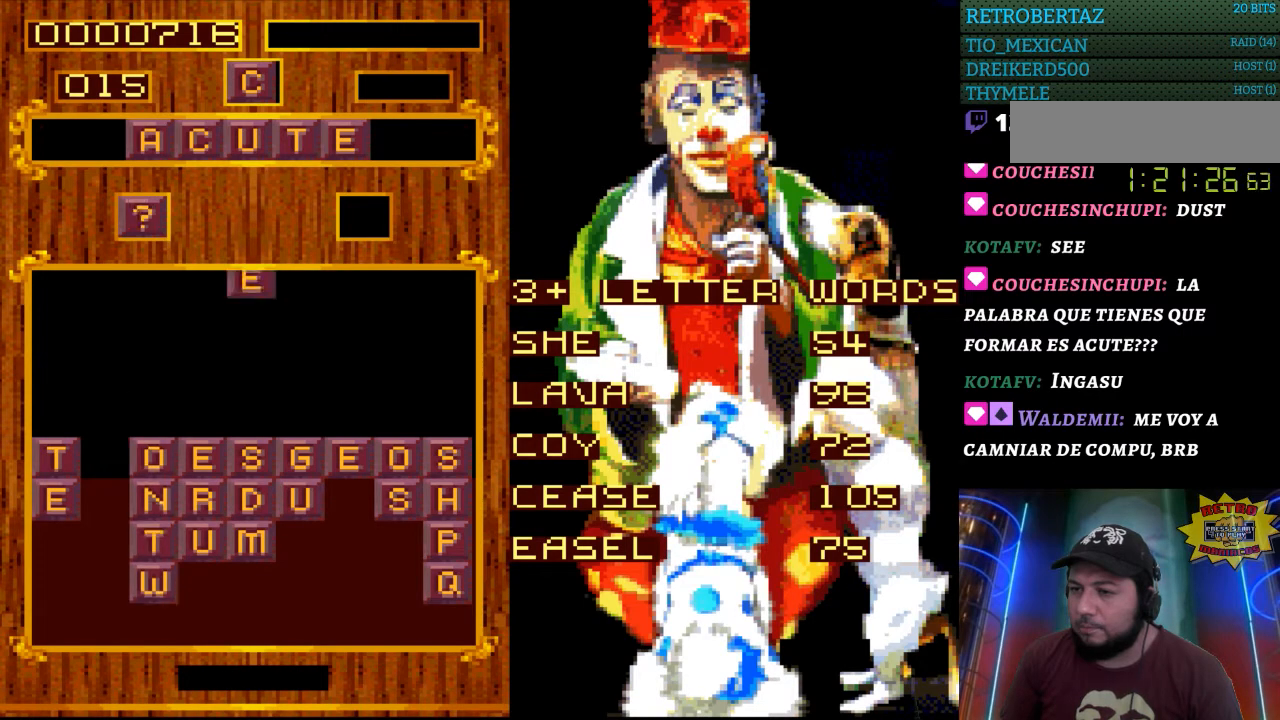
{"buttons": [], "events": [[367, "DPAD_LEFT", "down"], [500, "DPAD_LEFT", "up"]]}
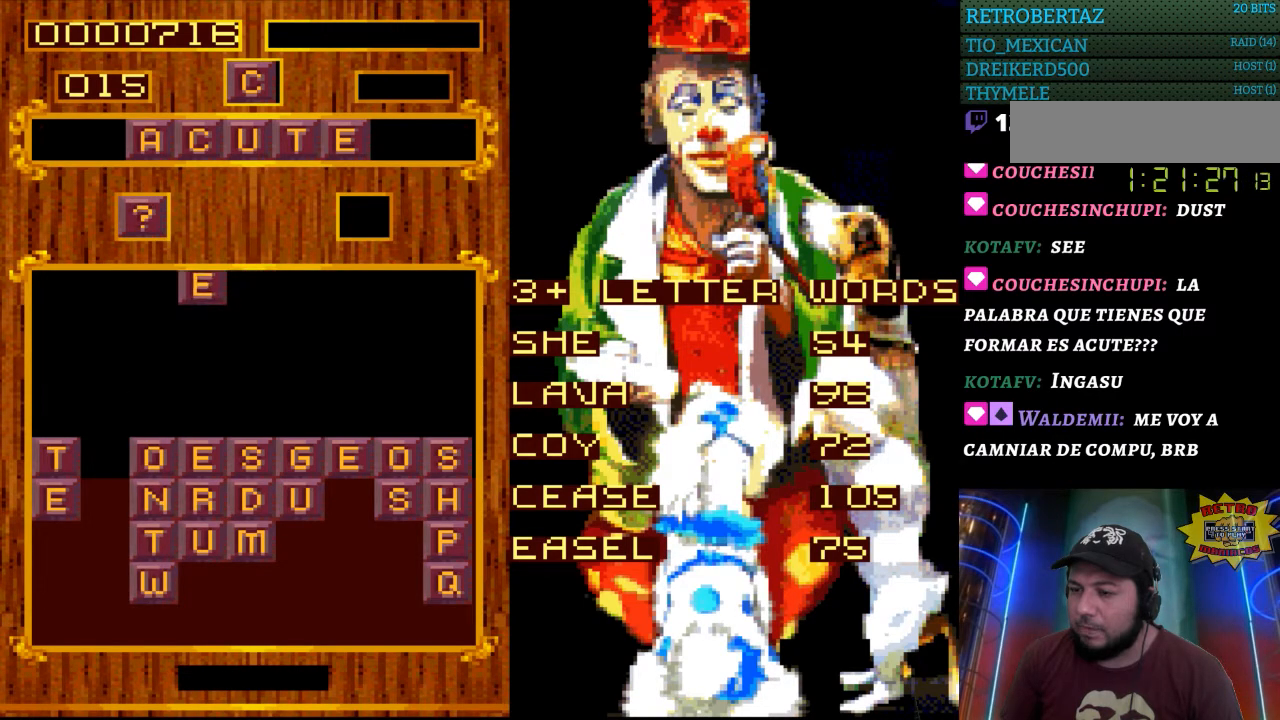
{"buttons": ["DPAD_DOWN"], "events": [[483, "DPAD_DOWN", "down"]]}
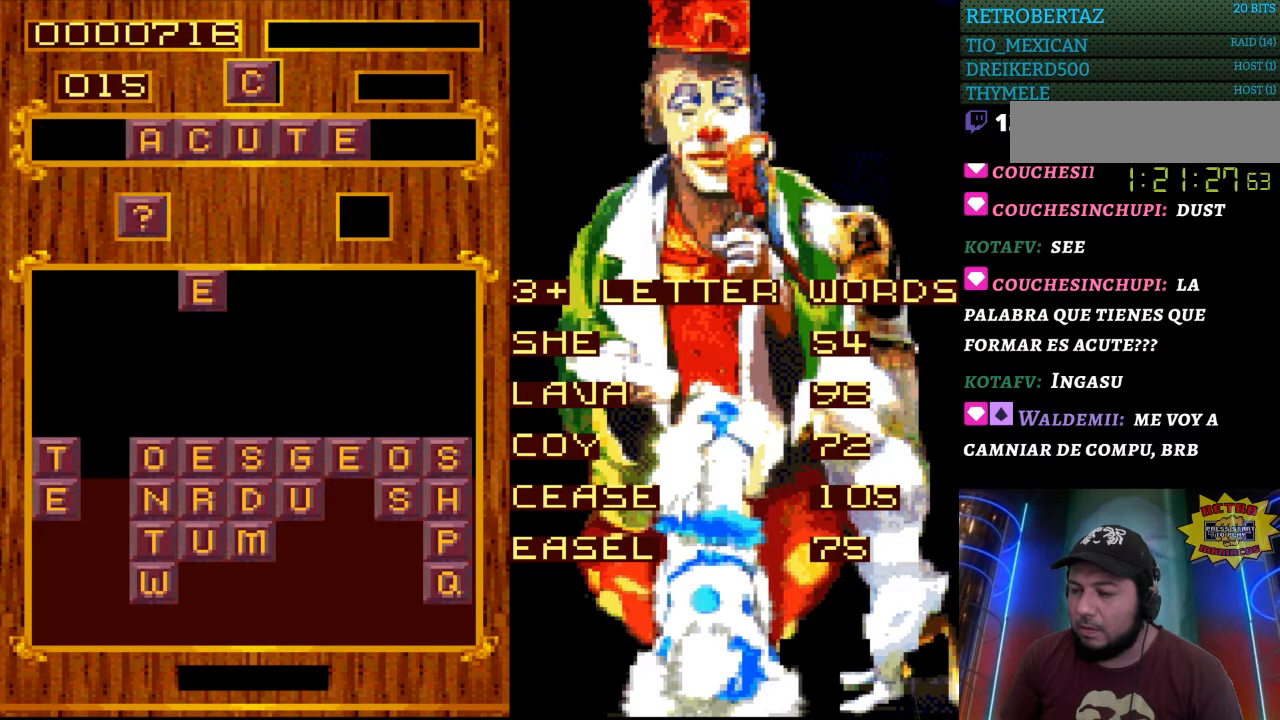
{"buttons": [], "events": [[250, "DPAD_DOWN", "up"]]}
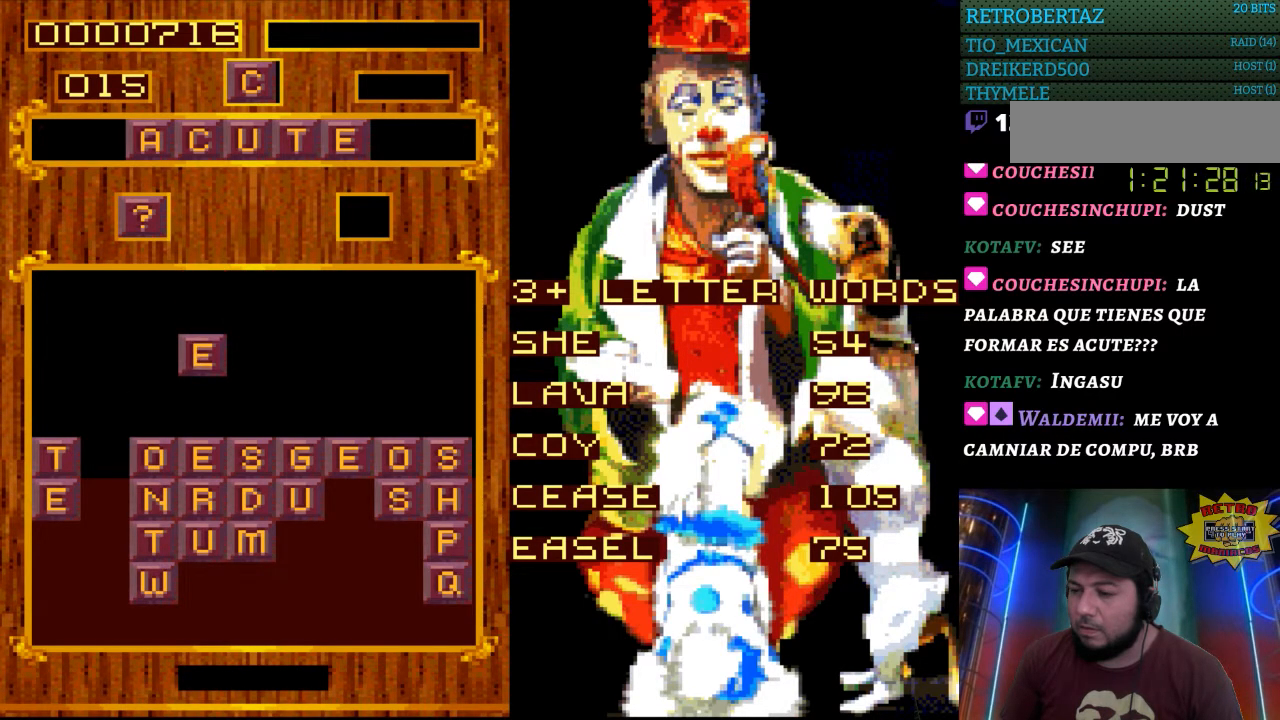
{"buttons": [], "events": [[100, "DPAD_DOWN", "down"], [200, "DPAD_DOWN", "up"]]}